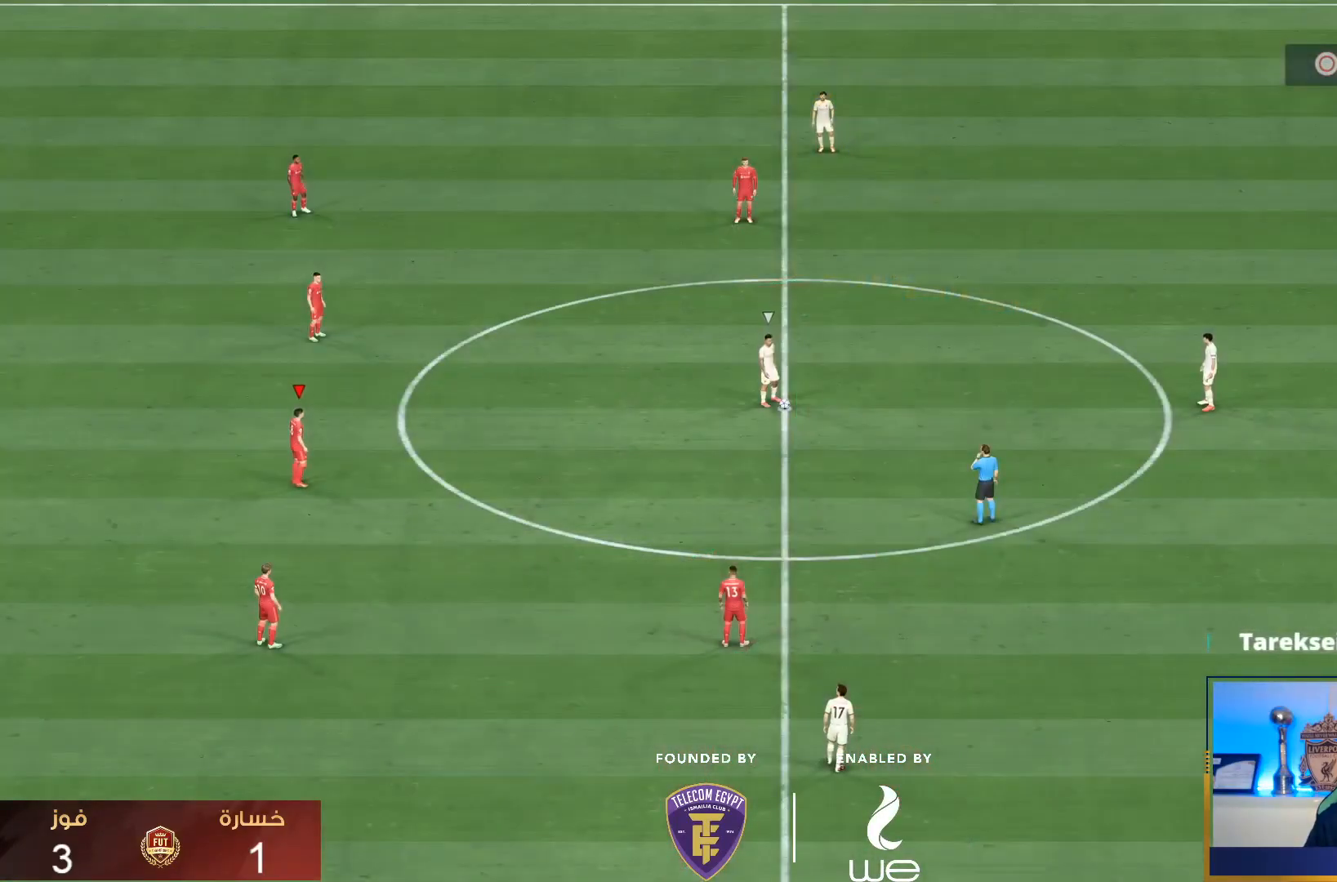
Gameplay with a controller (PlayStation layout); each line is a JSON object with the inputs held at the frame after it. "events" lists button and stick changes between this image and that frame as [ms after this image, input, new state], when the widget could be followed in between. Not read: L3 R3.
{"buttons": [], "left_stick": "down", "right_stick": "center", "events": [[300, "right_stick", "right"], [350, "left_stick", "down"], [450, "right_stick", "center"]]}
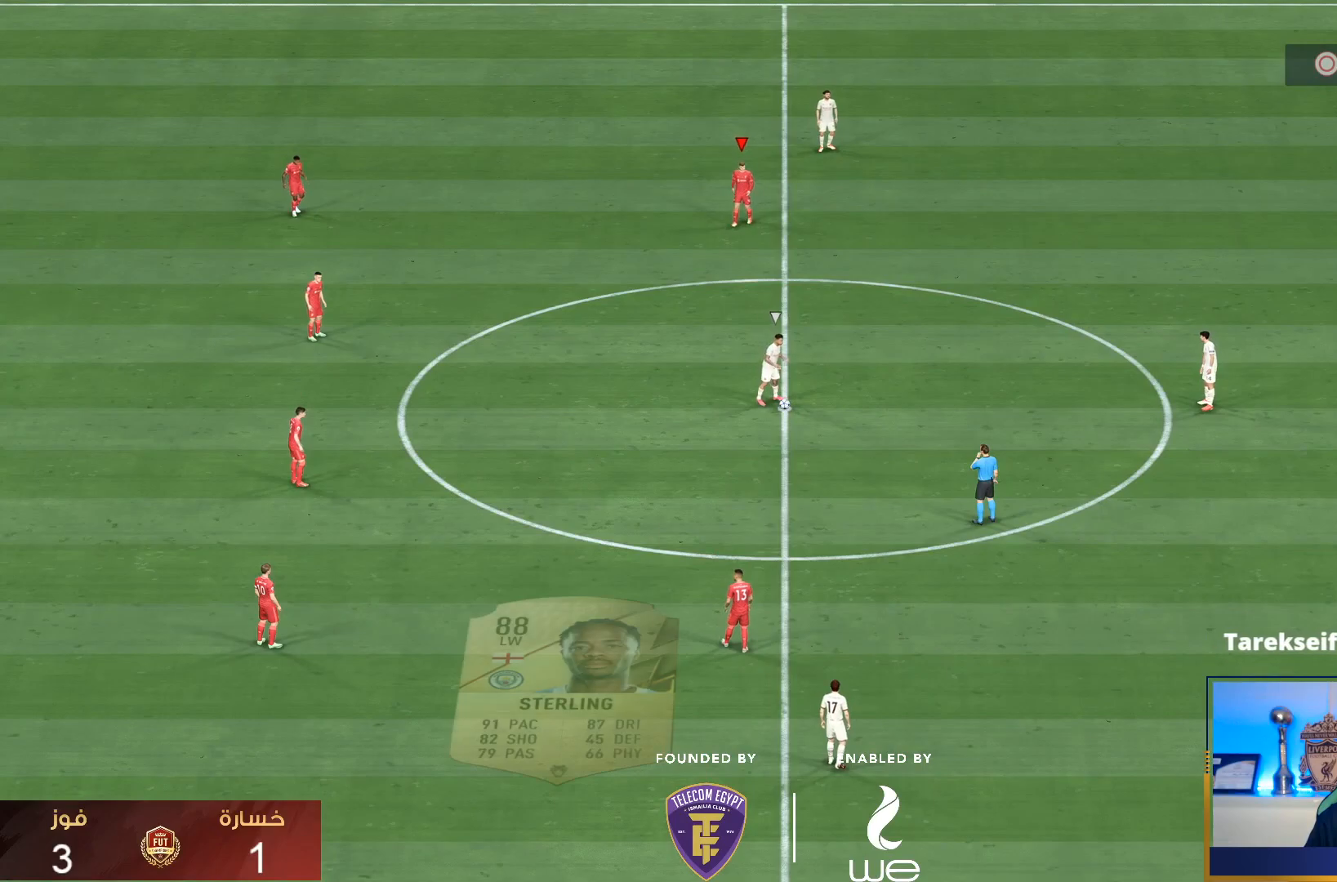
{"buttons": [], "left_stick": "down", "right_stick": "center", "events": [[33, "R1", "down"], [467, "R1", "up"]]}
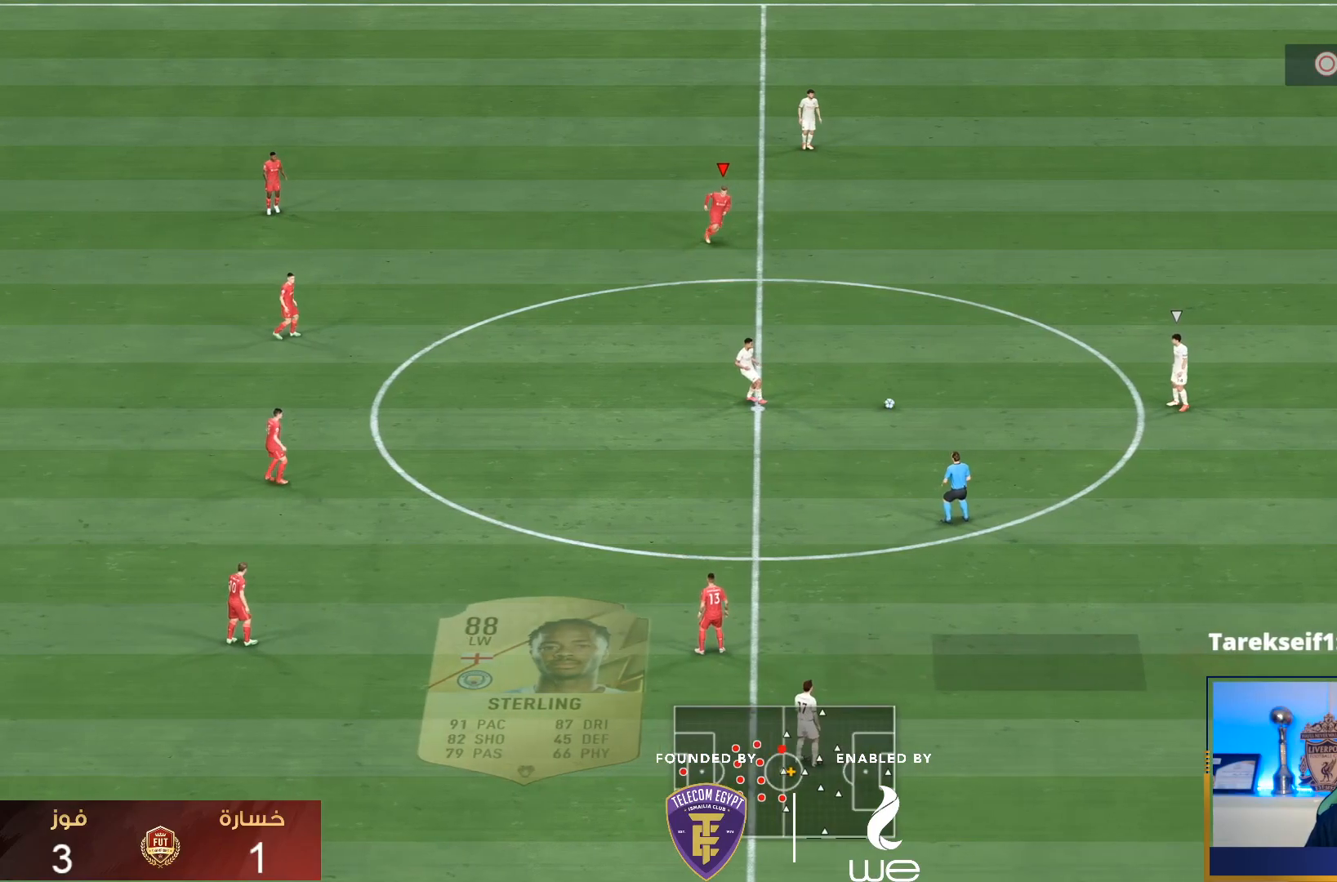
{"buttons": [], "left_stick": "center", "right_stick": "center", "events": [[17, "left_stick", "center"], [100, "right_stick", "down"], [133, "left_stick", "down-right"], [200, "R1", "down"], [217, "right_stick", "center"], [267, "R1", "up"], [267, "left_stick", "down-left"], [450, "left_stick", "center"]]}
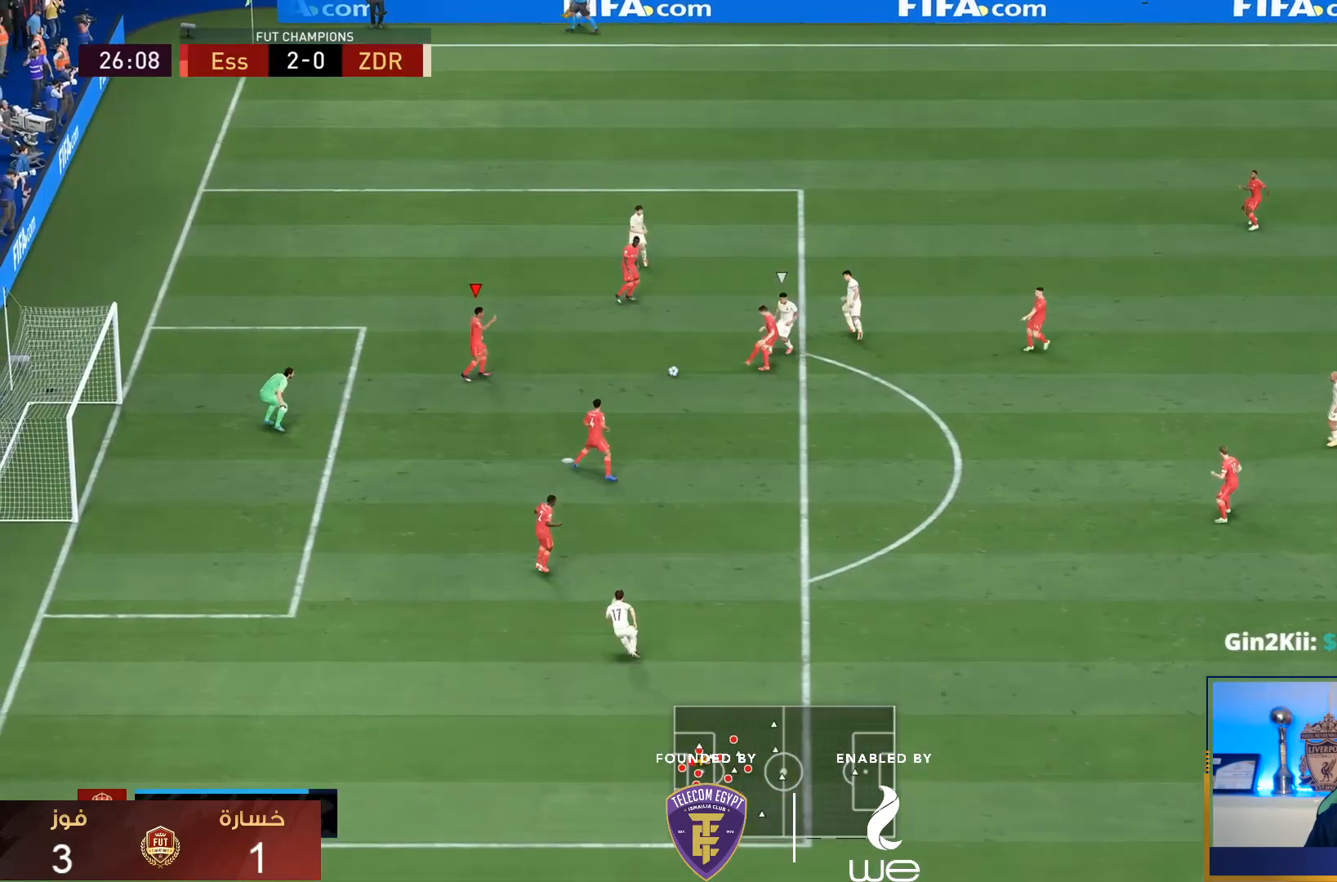
{"buttons": [], "left_stick": "down-right", "right_stick": "center", "events": [[233, "left_stick", "down"], [283, "CROSS", "down"], [350, "left_stick", "down-right"], [417, "CROSS", "up"]]}
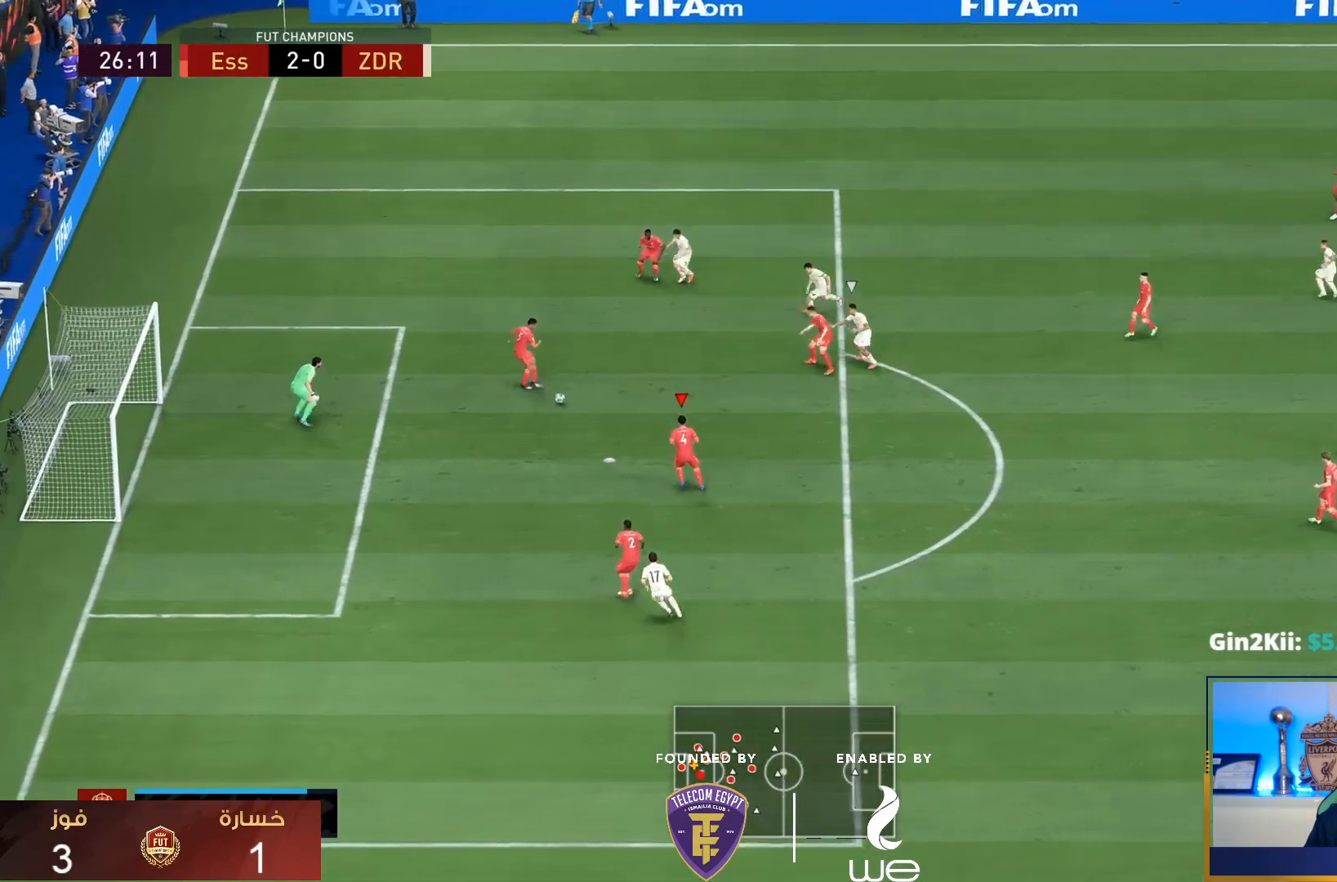
{"buttons": [], "left_stick": "down-right", "right_stick": "center", "events": []}
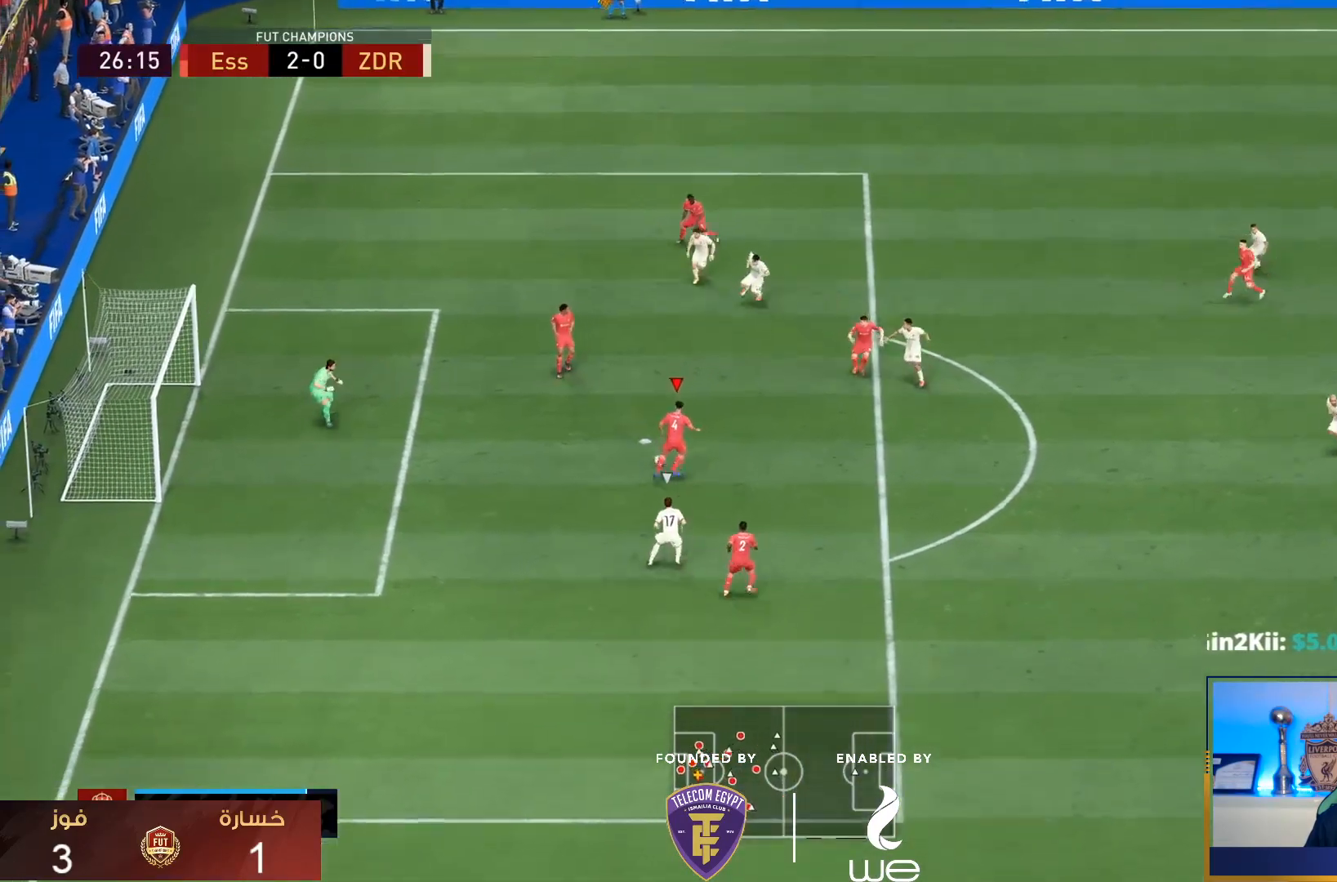
{"buttons": ["R2"], "left_stick": "down-right", "right_stick": "center", "events": [[283, "CROSS", "down"], [317, "R2", "down"], [483, "CROSS", "up"]]}
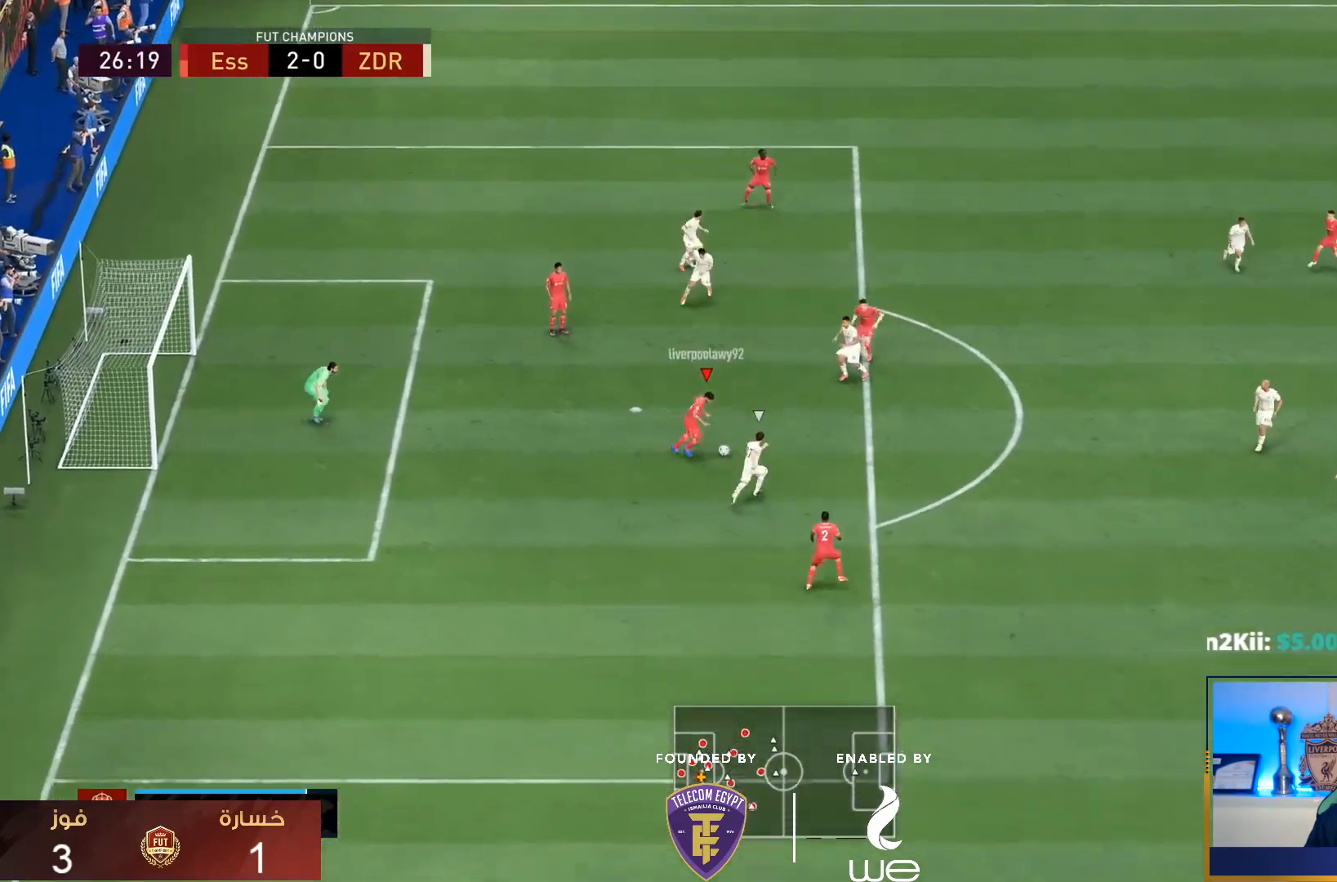
{"buttons": [], "left_stick": "down-right", "right_stick": "center", "events": [[33, "R2", "up"]]}
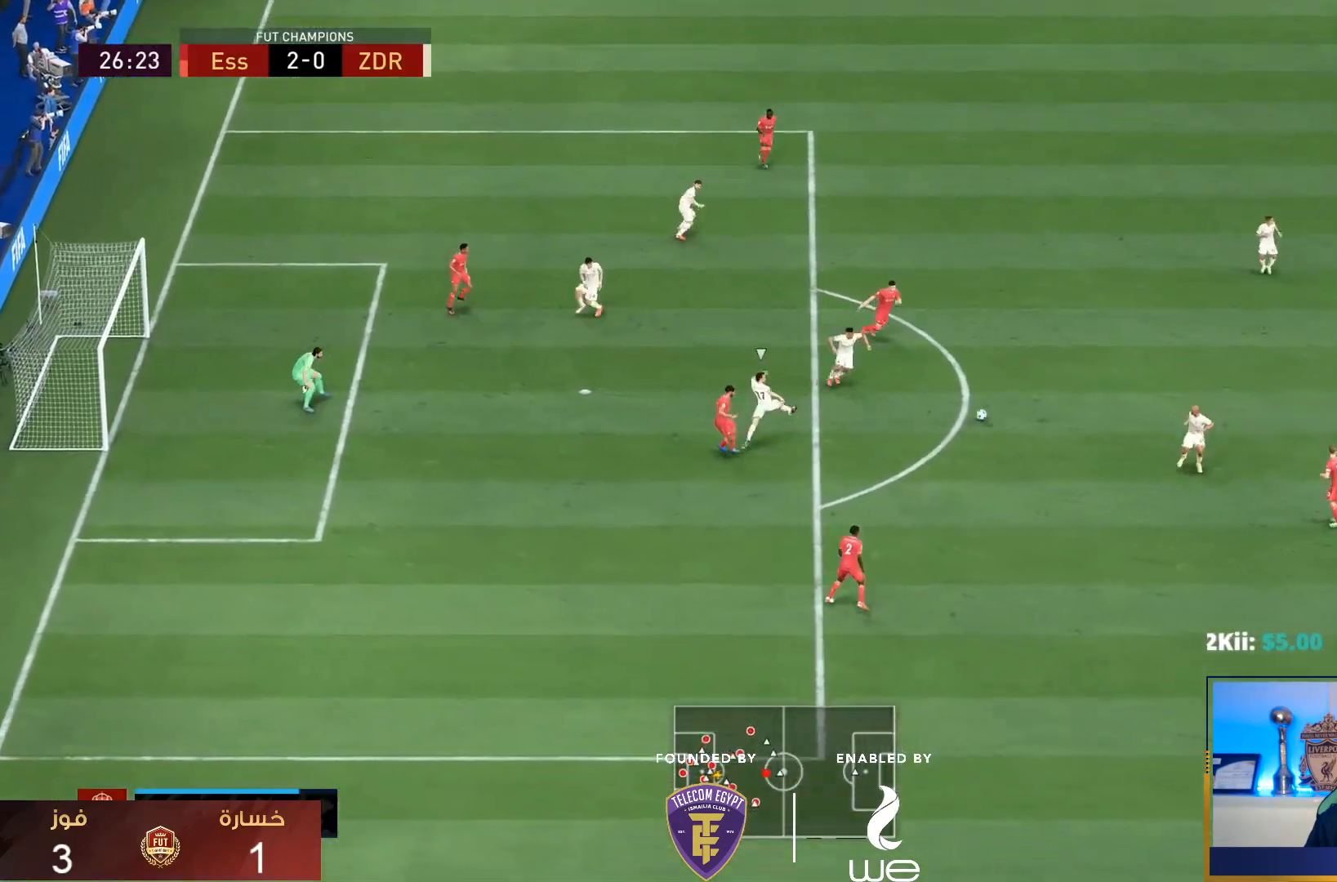
{"buttons": [], "left_stick": "down", "right_stick": "center", "events": [[233, "left_stick", "right"], [467, "left_stick", "down"]]}
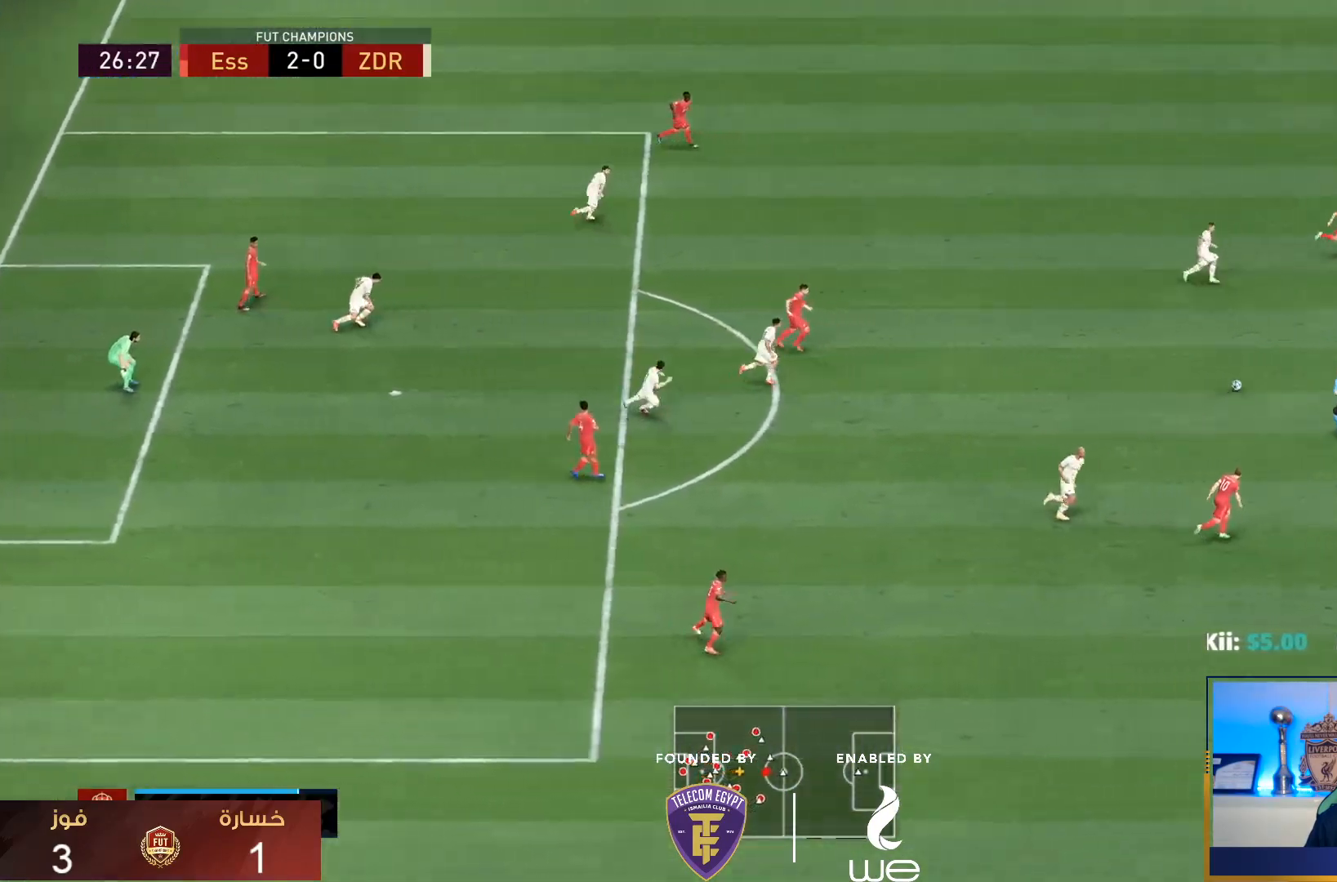
{"buttons": [], "left_stick": "down", "right_stick": "center", "events": [[267, "CROSS", "down"], [400, "CROSS", "up"]]}
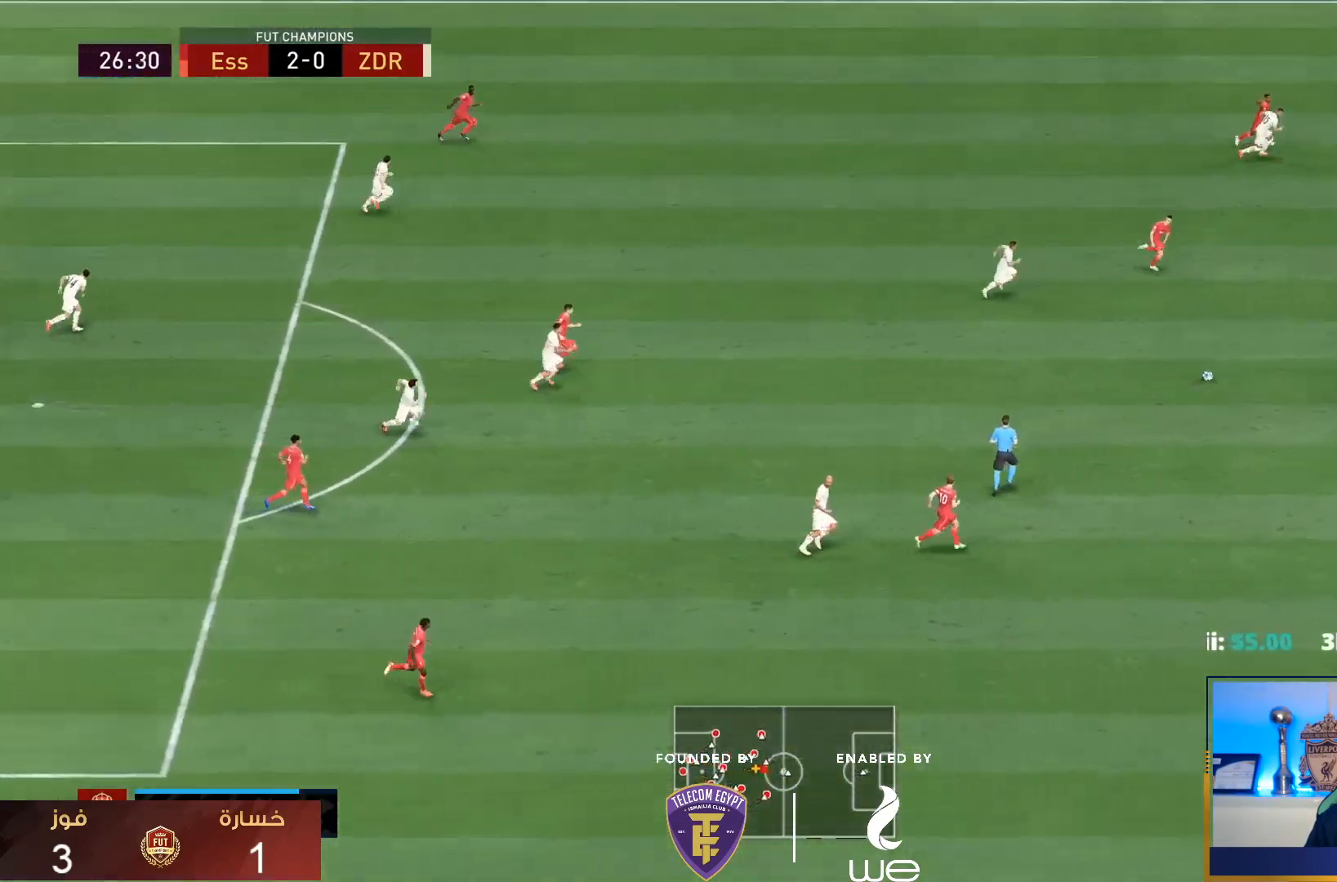
{"buttons": ["R1"], "left_stick": "down-right", "right_stick": "center", "events": [[183, "left_stick", "center"], [400, "left_stick", "down-right"], [483, "R1", "down"]]}
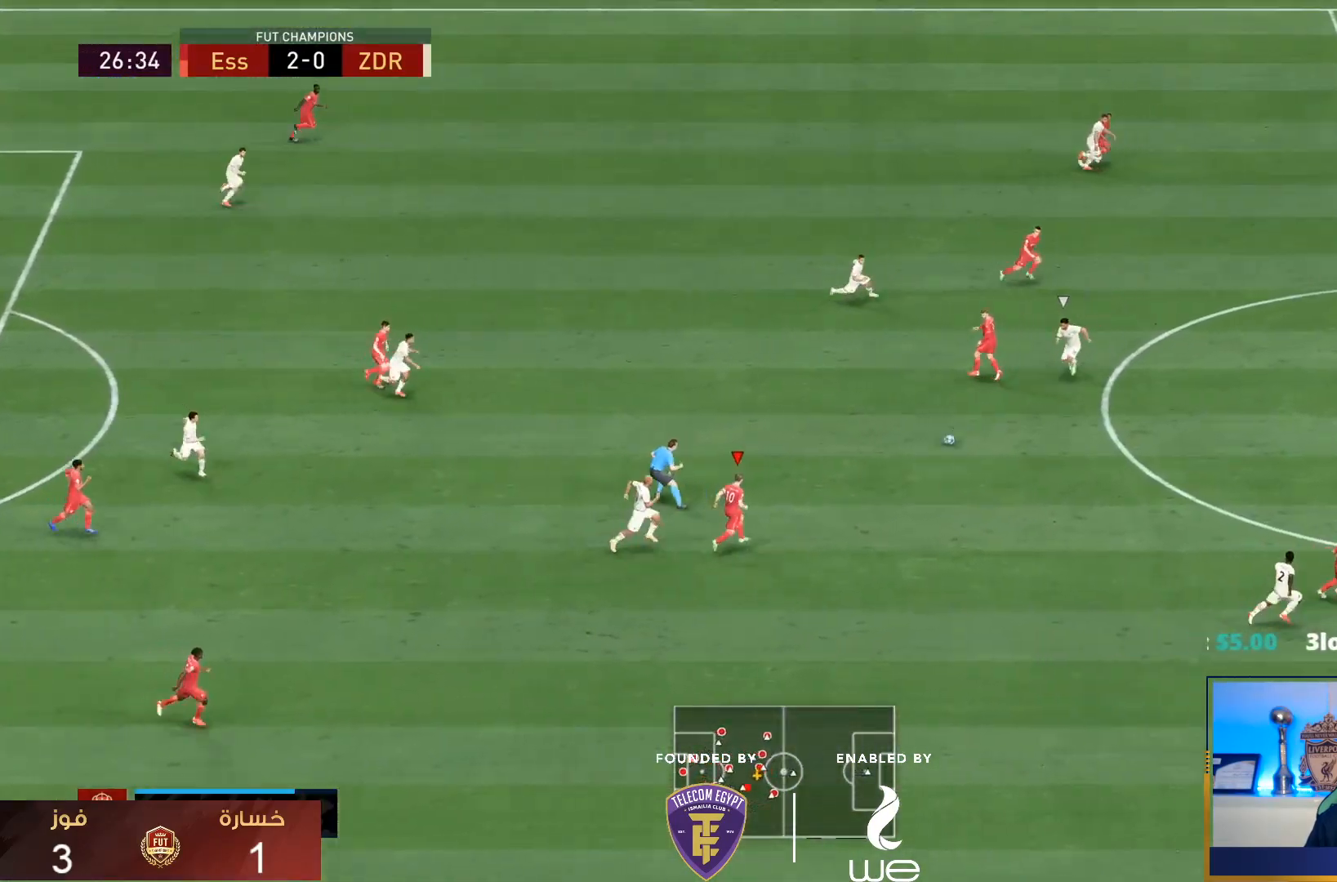
{"buttons": [], "left_stick": "down-right", "right_stick": "center", "events": [[417, "R1", "up"]]}
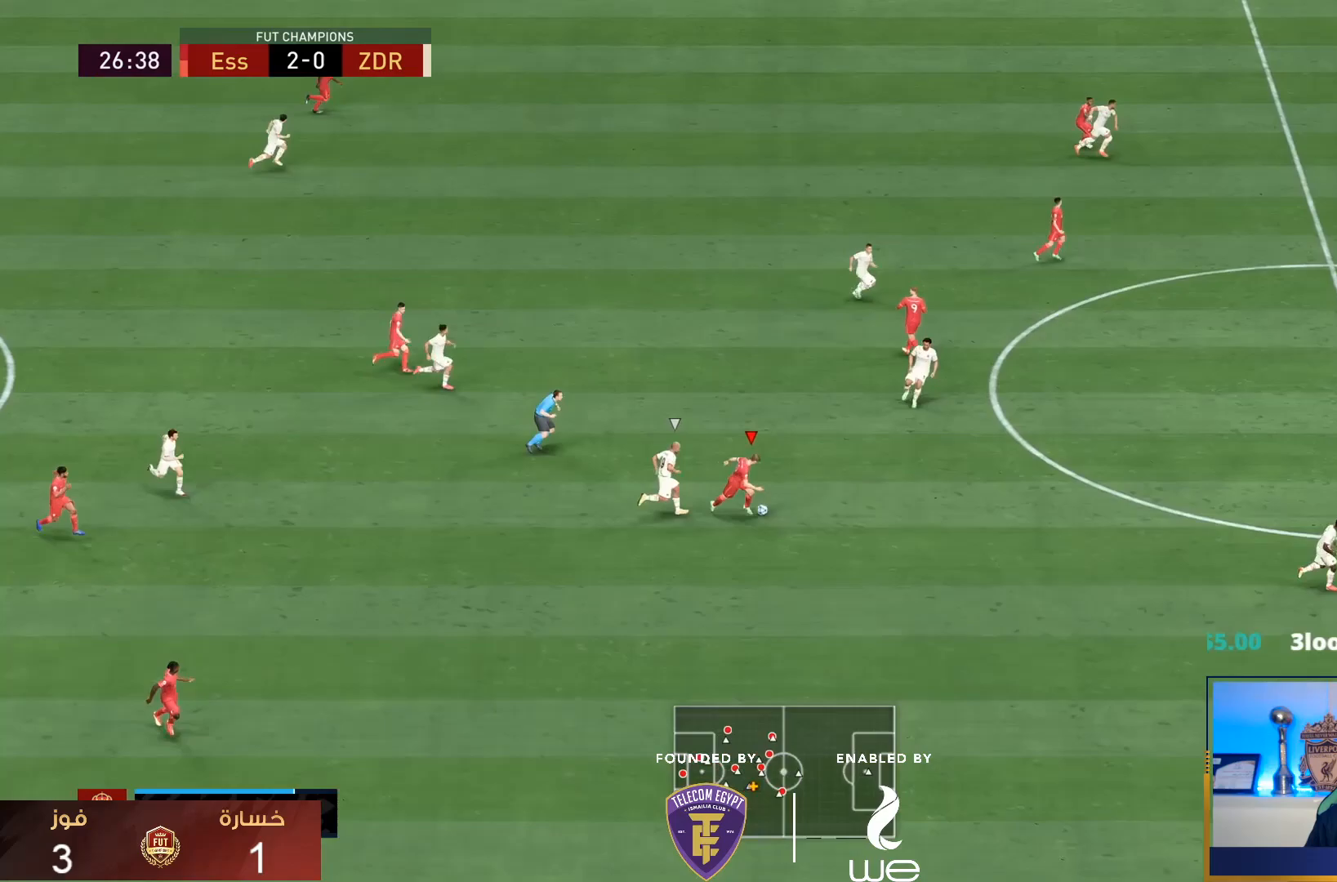
{"buttons": [], "left_stick": "right", "right_stick": "center", "events": [[150, "TRIANGLE", "down"], [383, "left_stick", "right"], [417, "TRIANGLE", "up"]]}
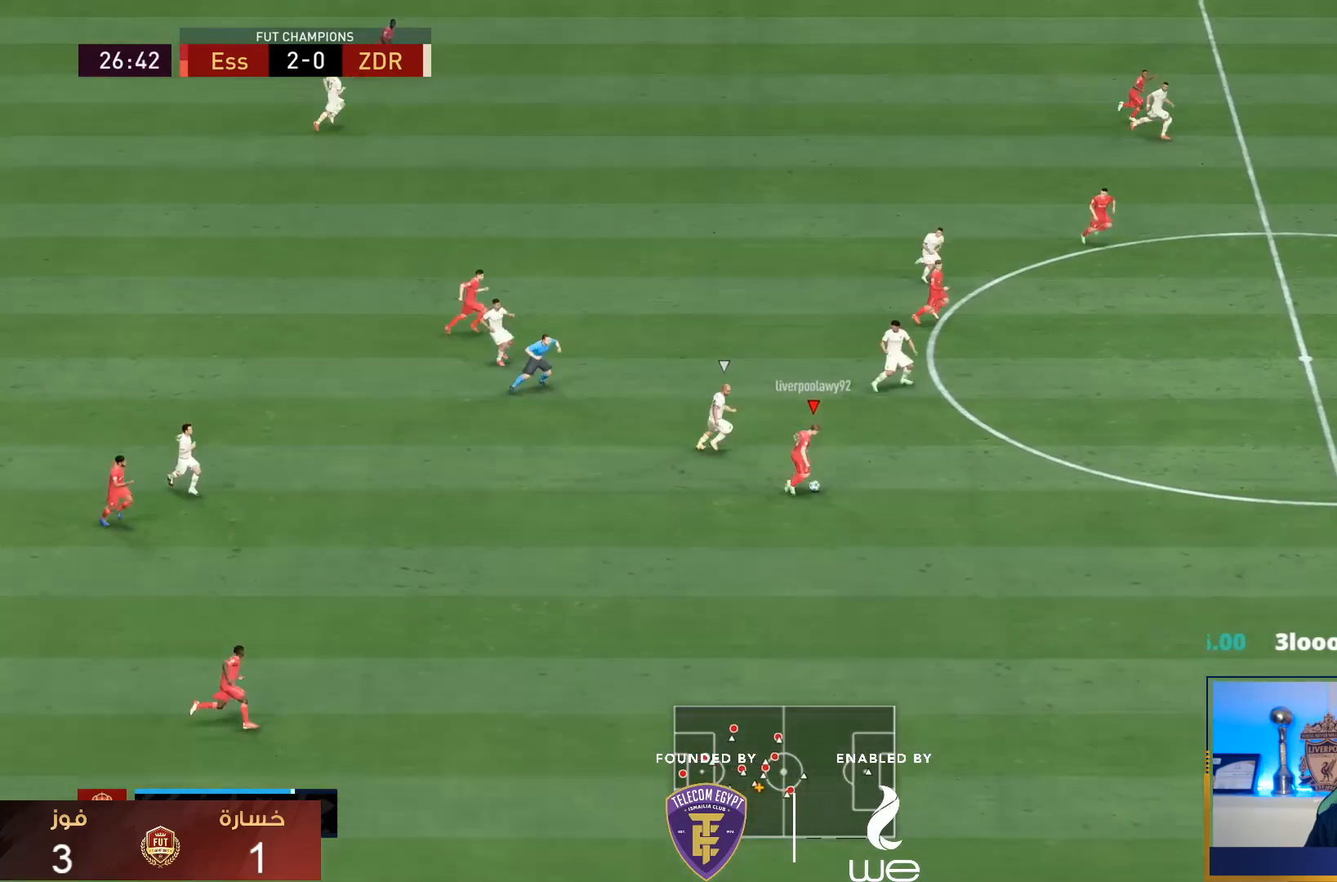
{"buttons": ["R1"], "left_stick": "right", "right_stick": "center", "events": [[433, "R1", "down"]]}
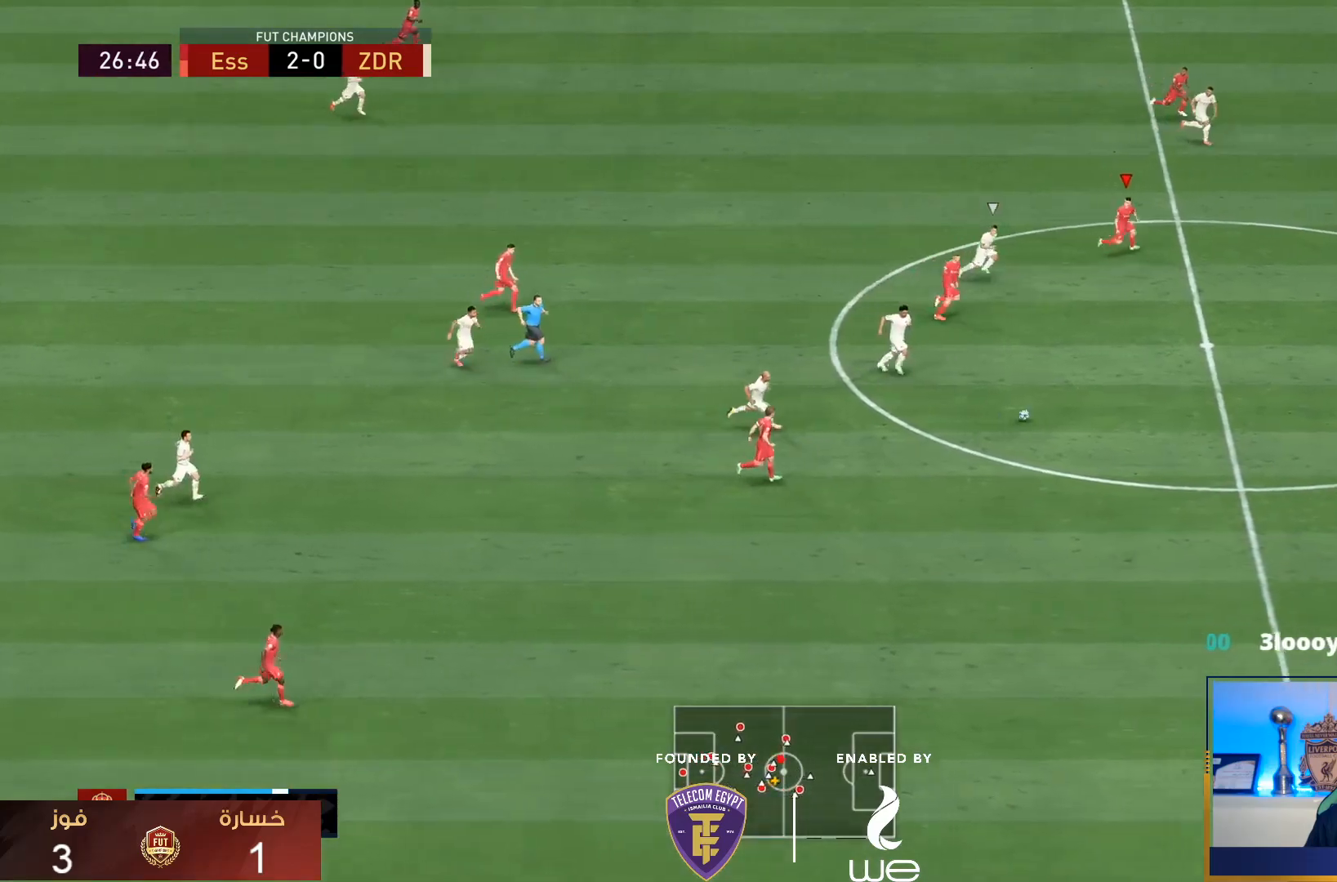
{"buttons": ["R1"], "left_stick": "down-right", "right_stick": "center", "events": [[67, "left_stick", "down-right"]]}
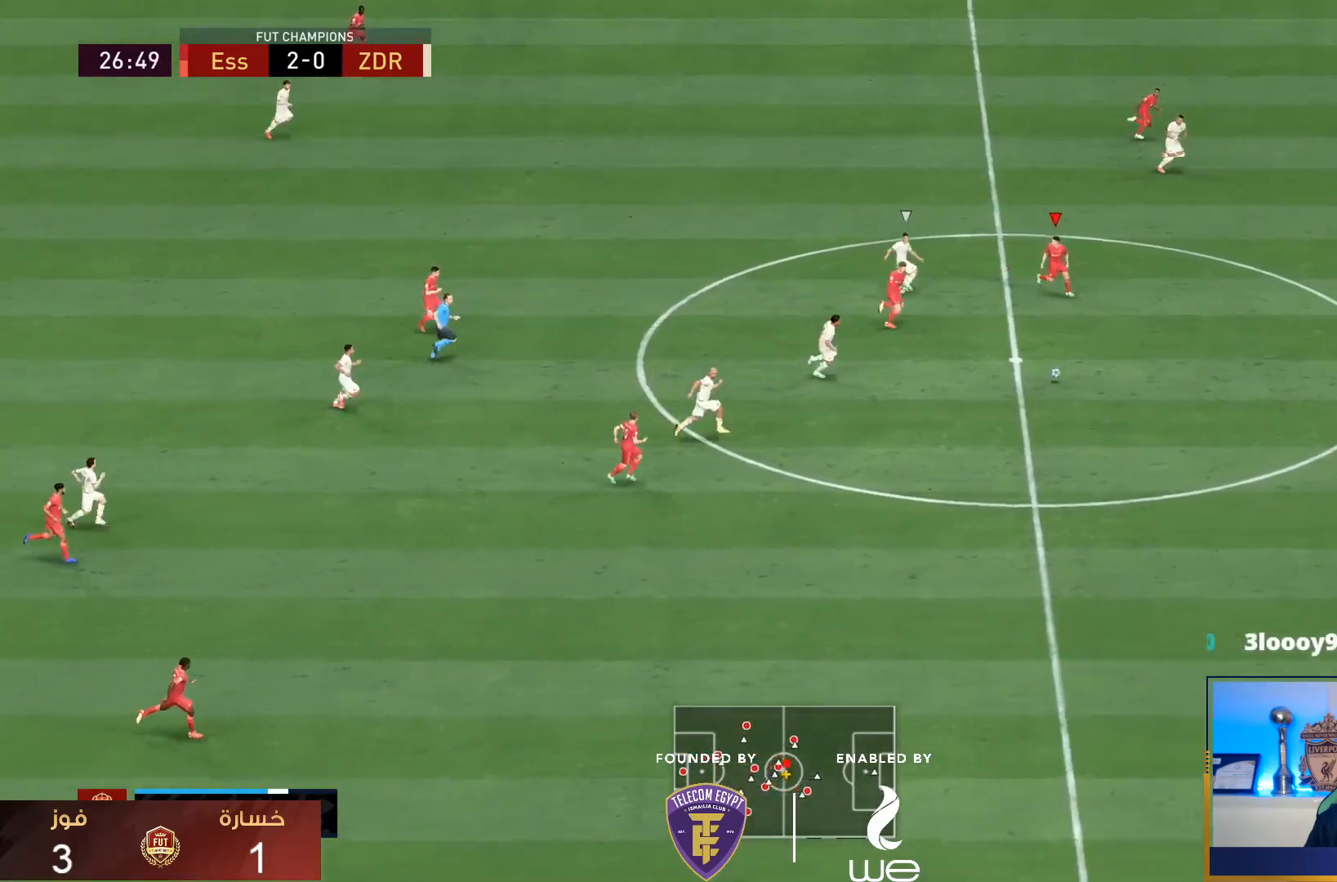
{"buttons": ["TRIANGLE", "R1"], "left_stick": "down-right", "right_stick": "center", "events": [[433, "TRIANGLE", "down"]]}
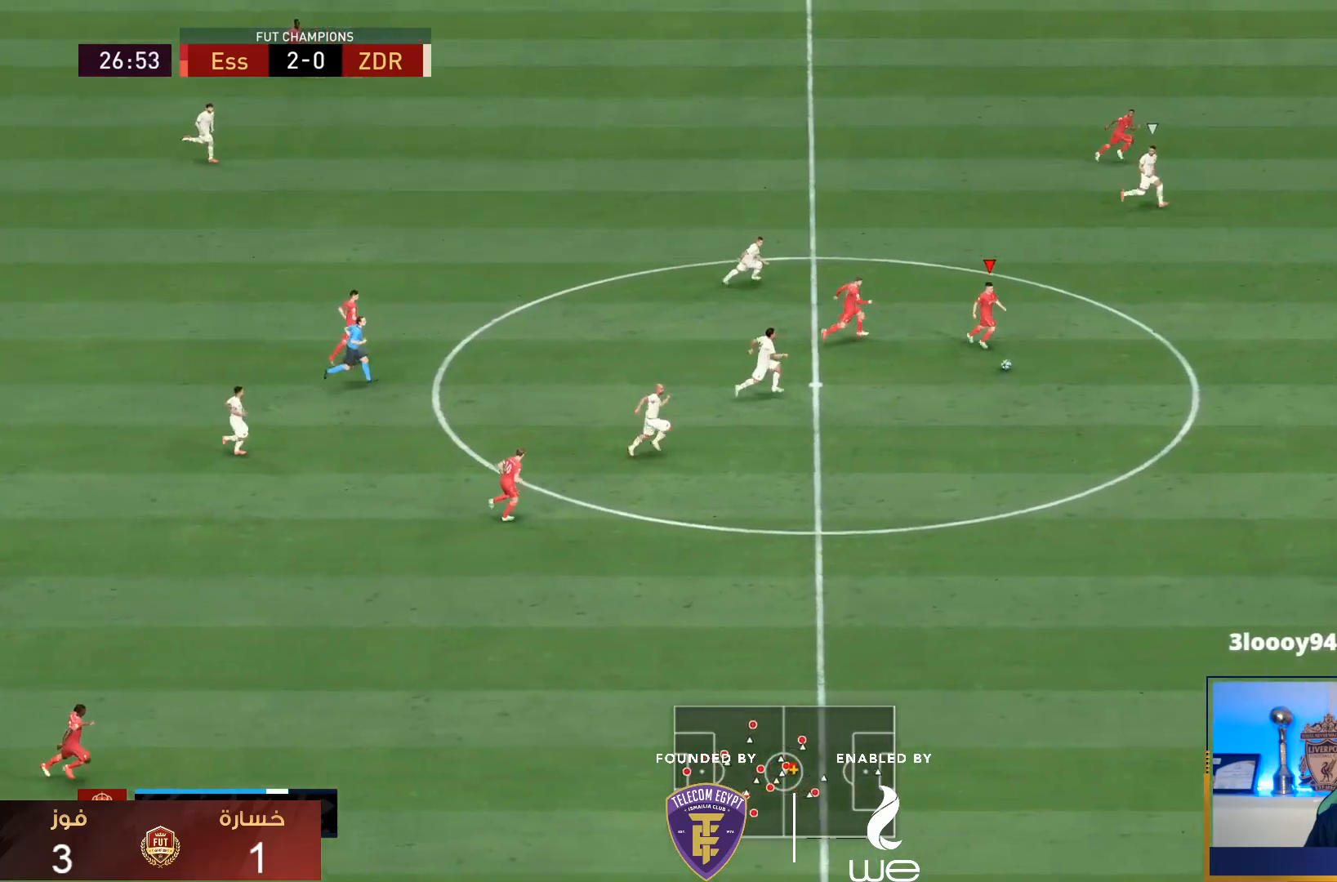
{"buttons": ["R1"], "left_stick": "down-right", "right_stick": "center", "events": [[167, "TRIANGLE", "up"]]}
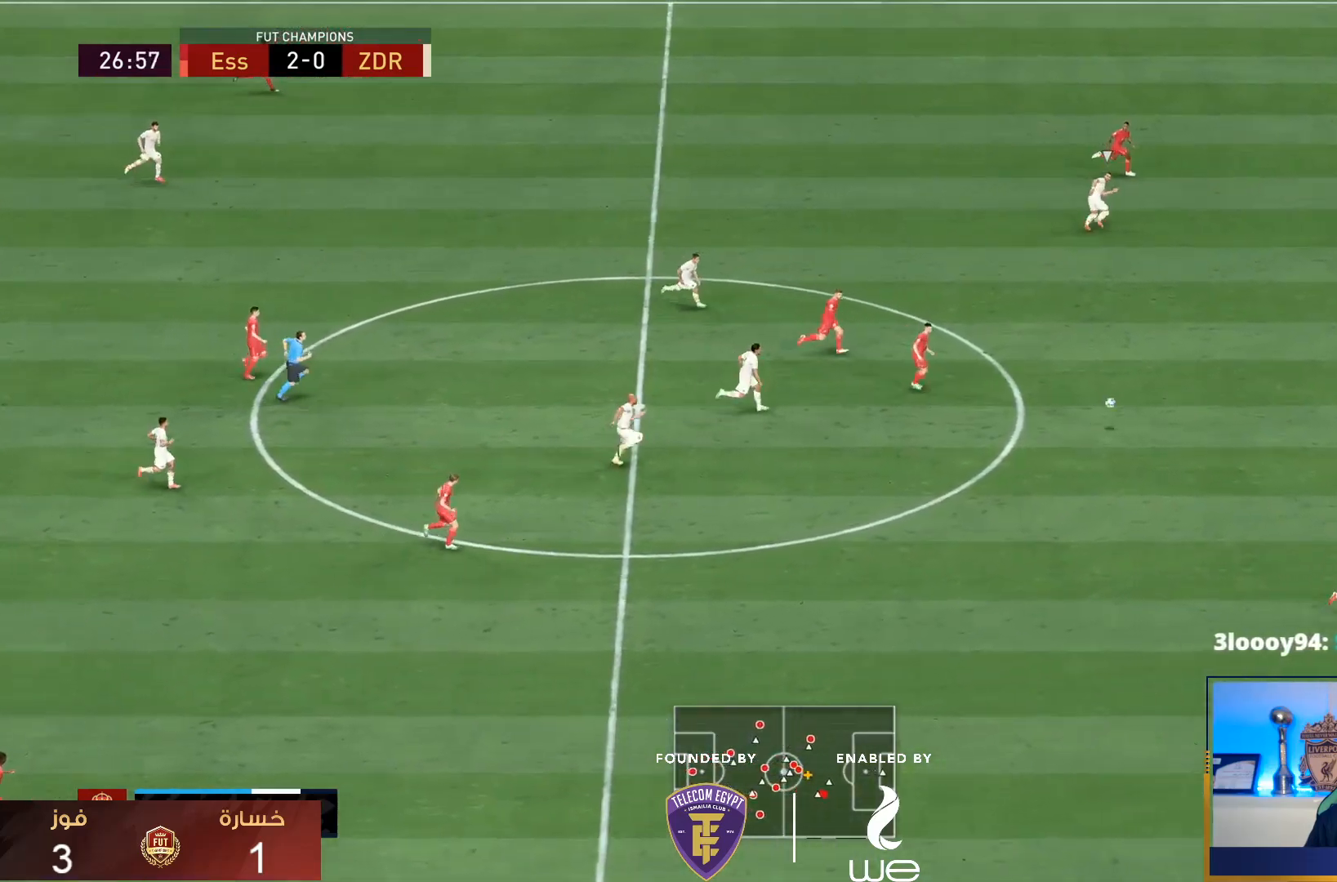
{"buttons": ["R1"], "left_stick": "down-right", "right_stick": "center", "events": []}
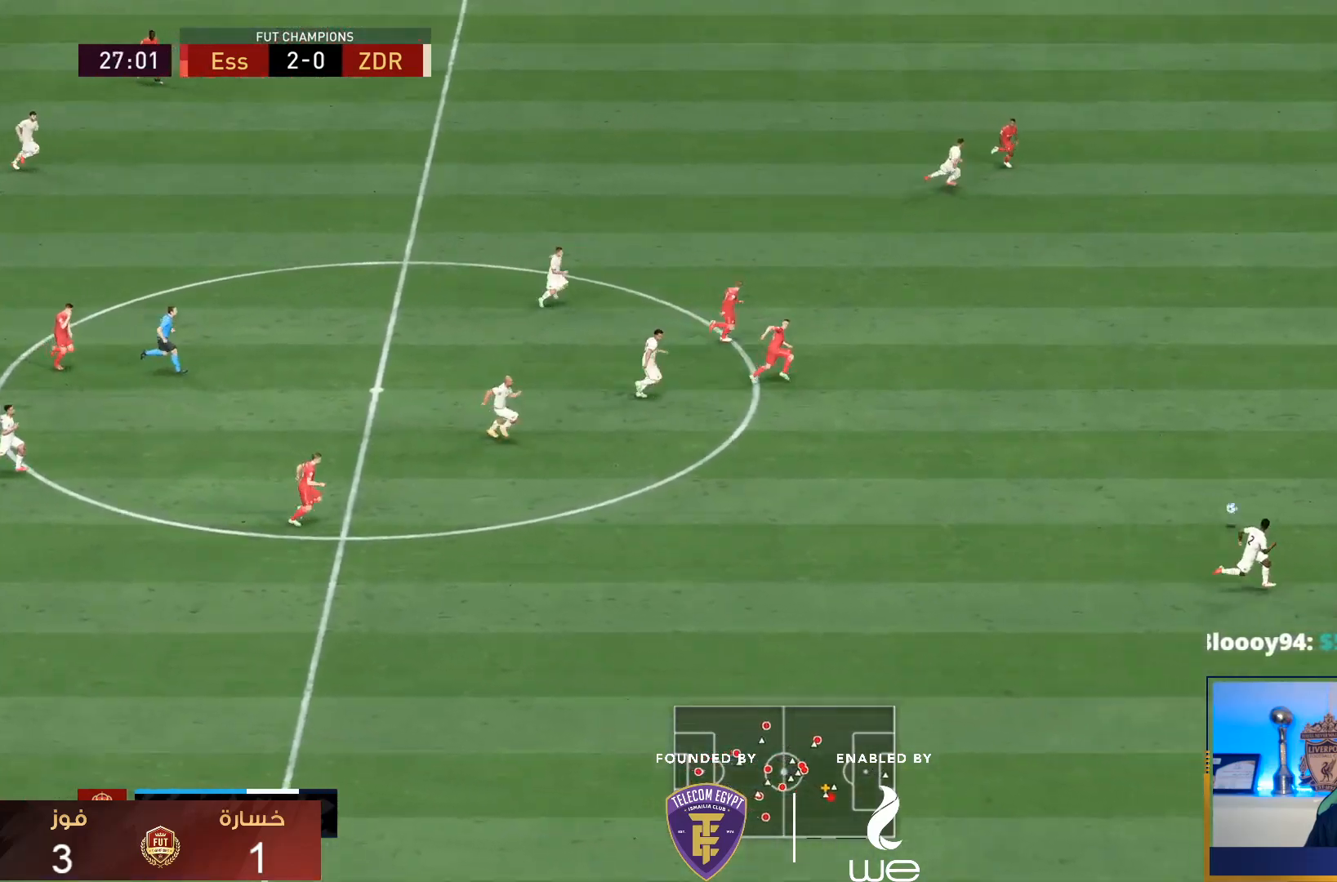
{"buttons": ["R1"], "left_stick": "down-right", "right_stick": "center", "events": []}
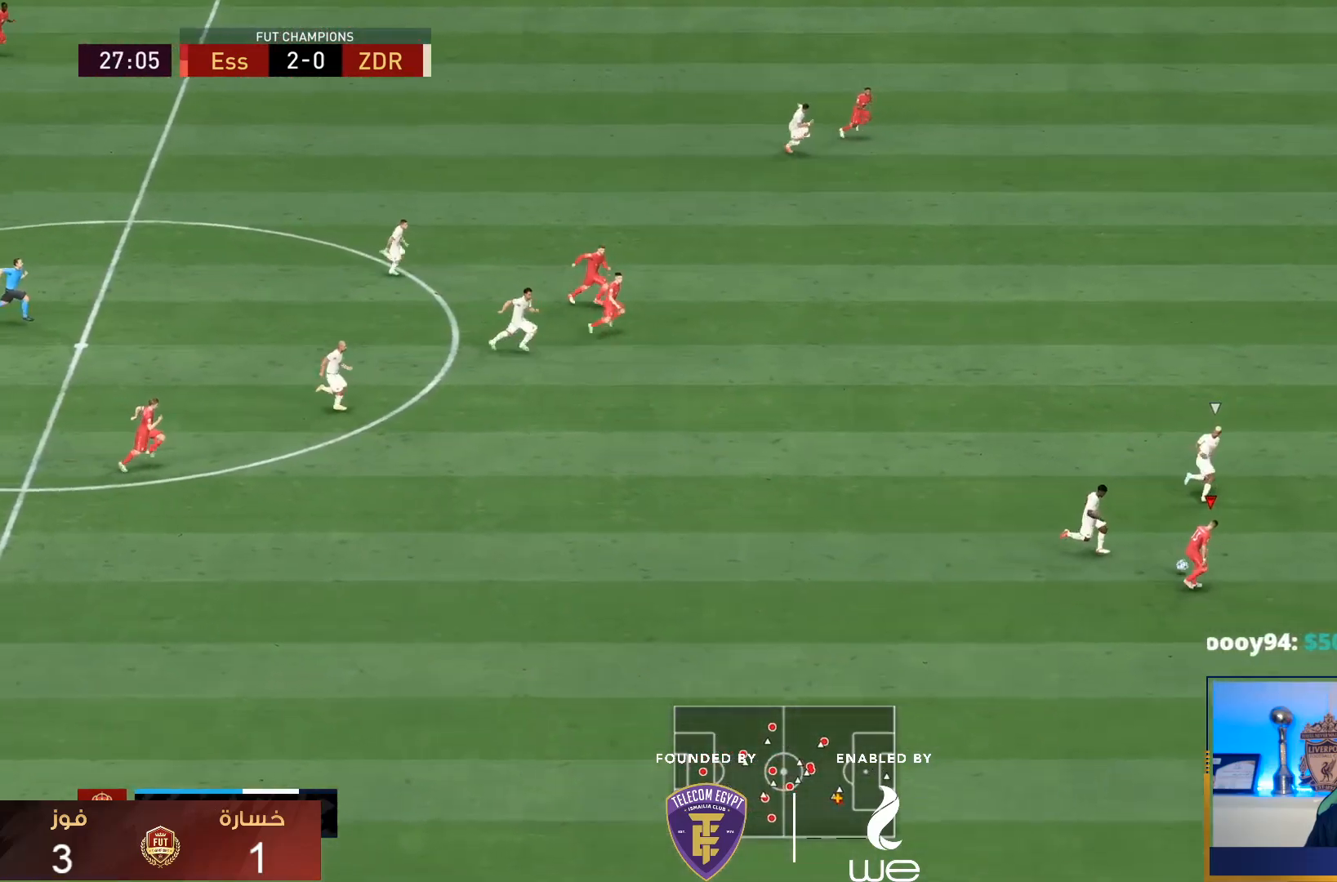
{"buttons": ["R1"], "left_stick": "down-right", "right_stick": "center", "events": []}
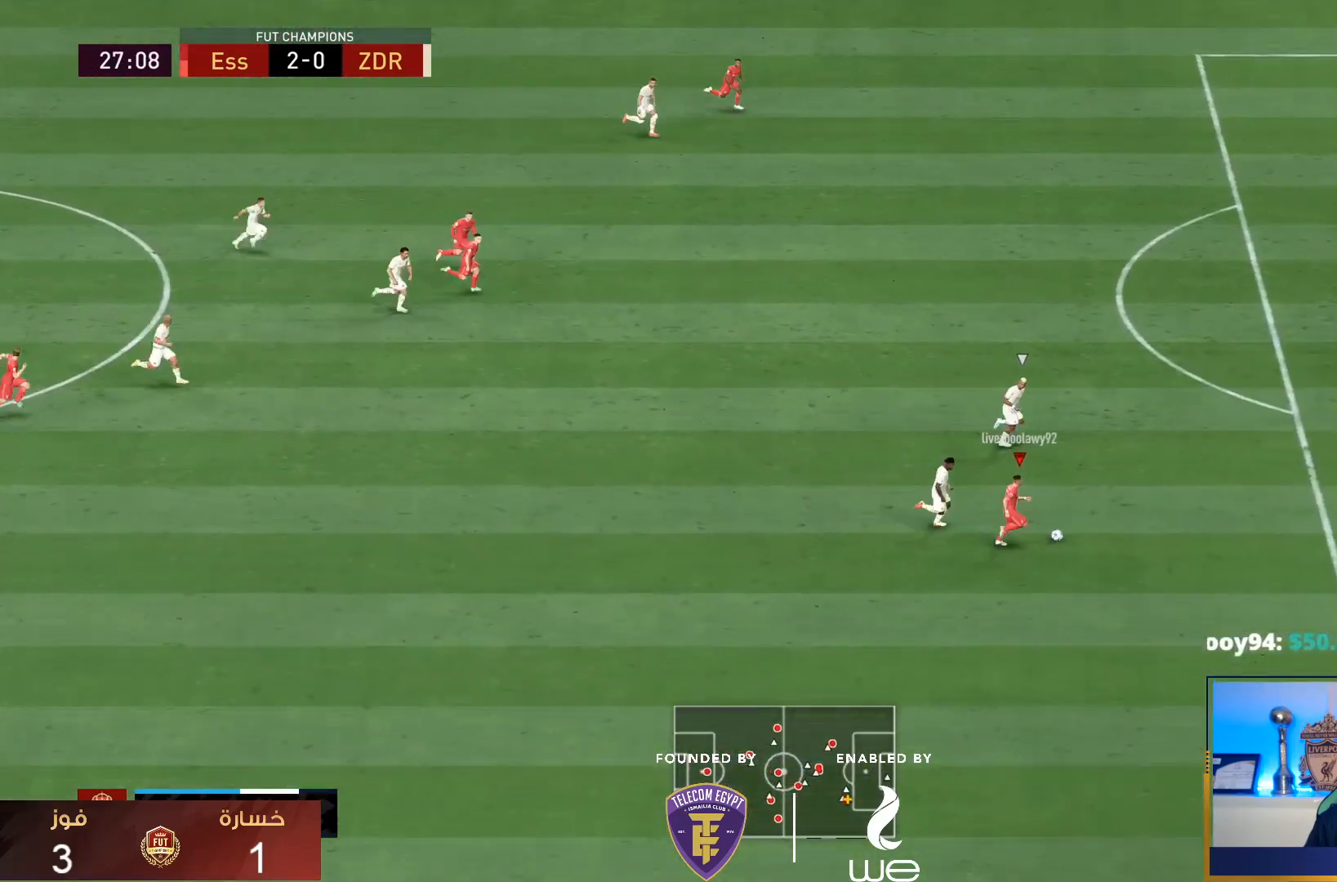
{"buttons": ["R1"], "left_stick": "down-right", "right_stick": "center", "events": []}
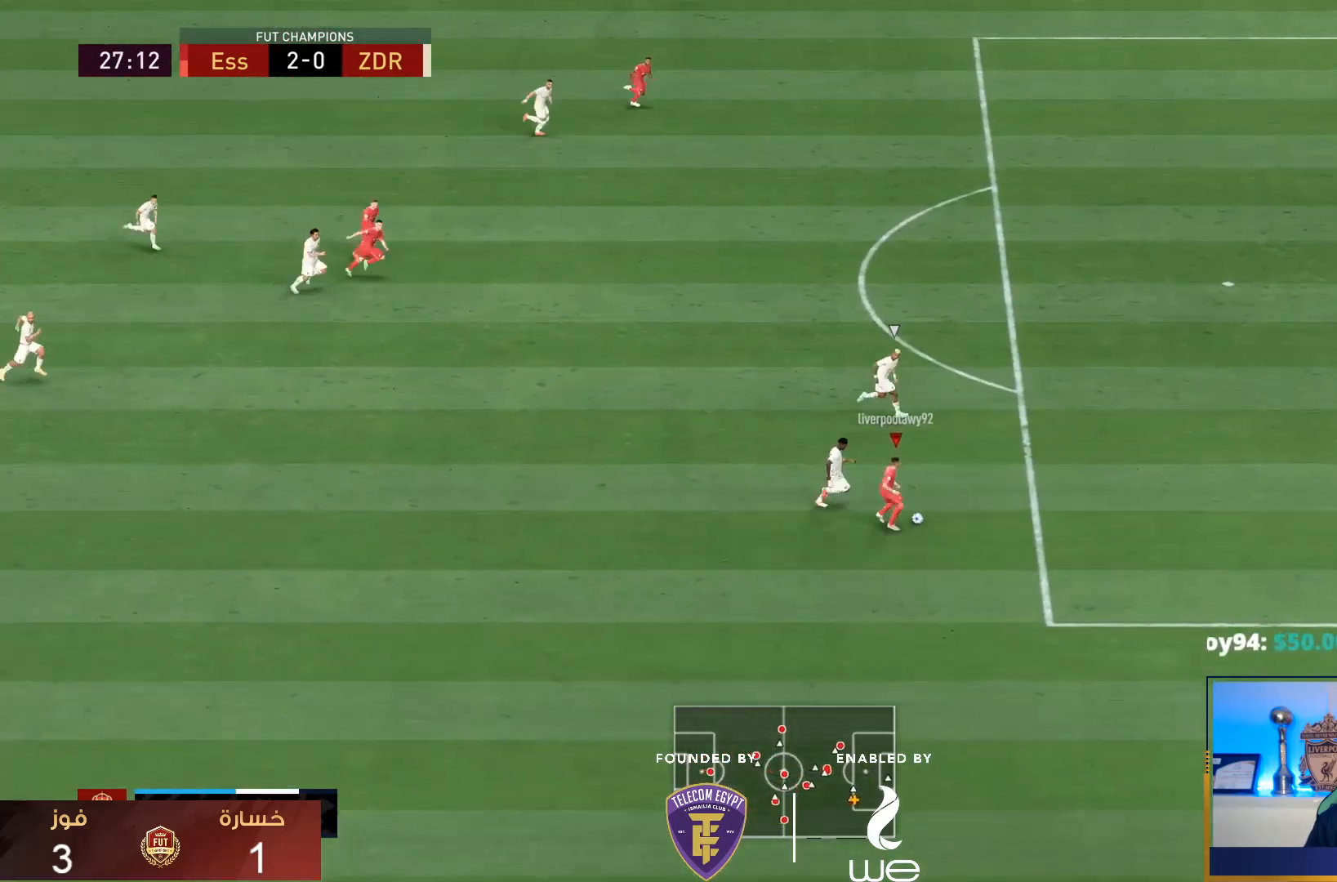
{"buttons": ["R1"], "left_stick": "right", "right_stick": "center", "events": [[267, "left_stick", "right"]]}
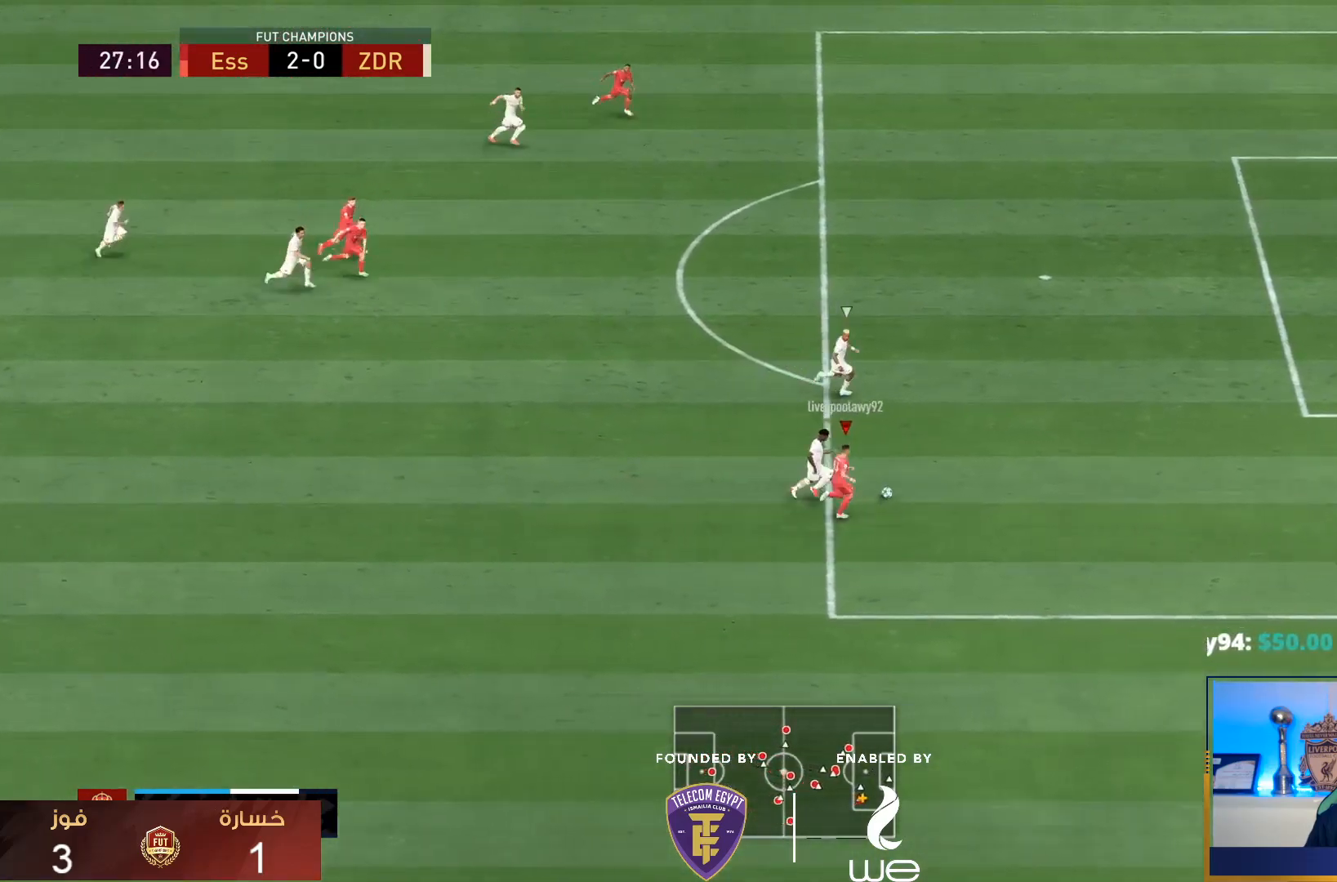
{"buttons": [], "left_stick": "up", "right_stick": "center", "events": [[233, "R1", "up"], [267, "CROSS", "down"], [317, "left_stick", "up"], [450, "CROSS", "up"]]}